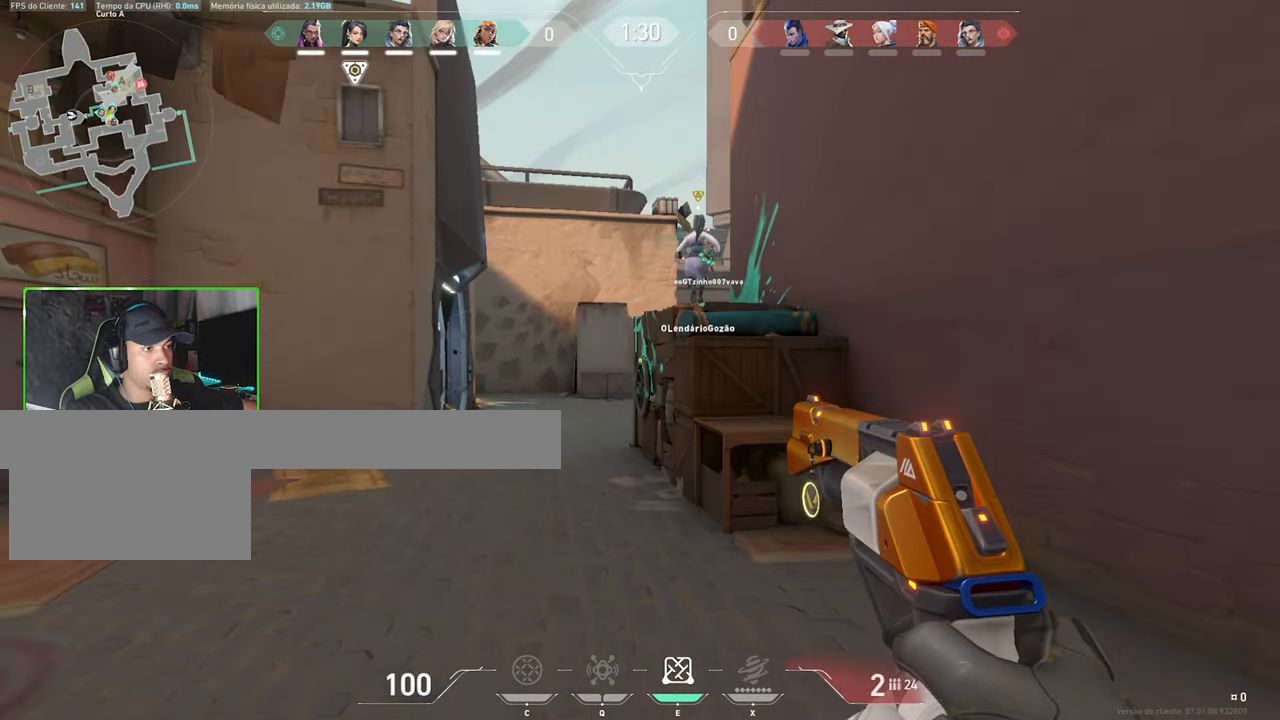
Gameplay with keyboard and mouse; each line is a JSON object with the keys and mouse buttons held at the frame after it. "events" lists presses ("down") and releases ("up") of "1", "2", "3", "4", "5", "a", "alt", "c", "caps_lock", "ctrl", "d", "e", "f", "g", "q", "r", "s", "shift", "space", "t", "tab", "v", "w", "x", "z", "mouse_left", "mouse_wheel" and "mouse_right" between this image and that frame as [ms after this image, input, new state], when the widget could be followed in between. "mouse_left", "mouse_wheel", "mouse_right" = the "left", "wheel", "right" buttons of the "mouse" list. No other keys are recorded. "wheel" means that the mouse wheel is clicked or scrolled. "mouse_move" is the direction in which the mouse moves at that frame (one of eight, or "still"), when it could be read.
{"keys": ["a"], "mouse": [], "mouse_move": "still", "events": [[316, "w", "up"]]}
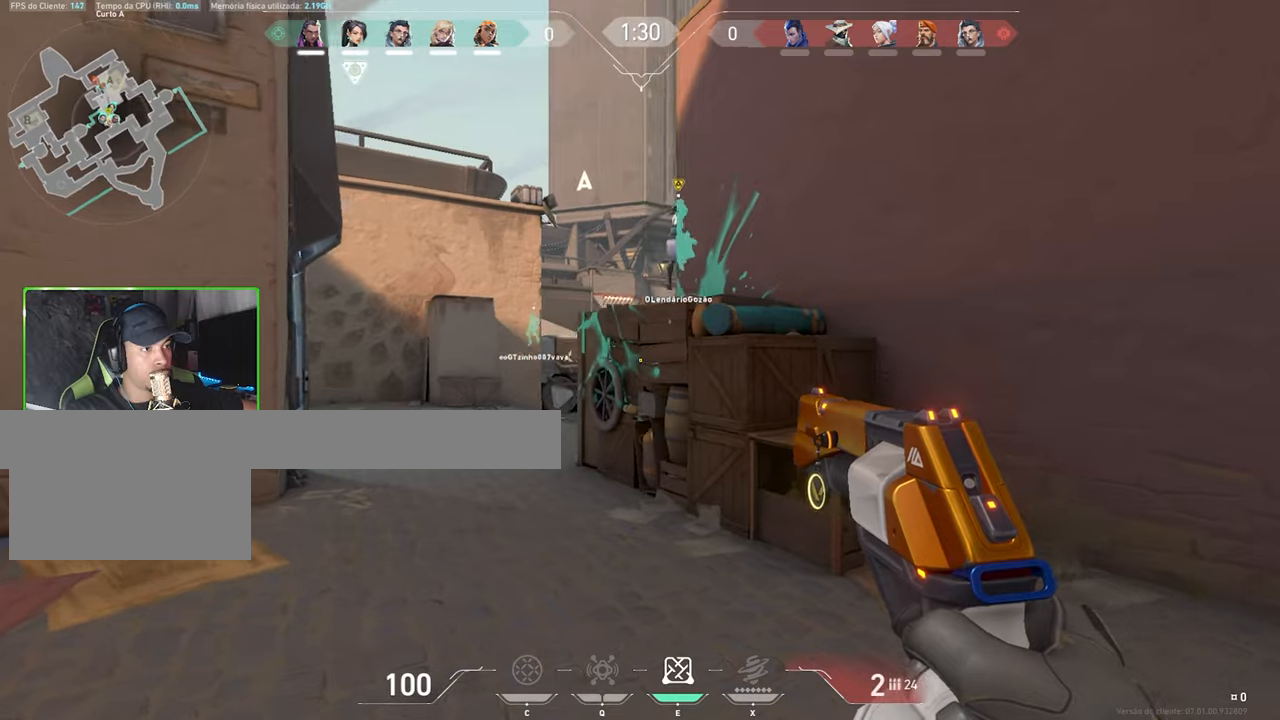
{"keys": ["a"], "mouse": [], "mouse_move": "still", "events": [[300, "w", "down"], [433, "w", "up"]]}
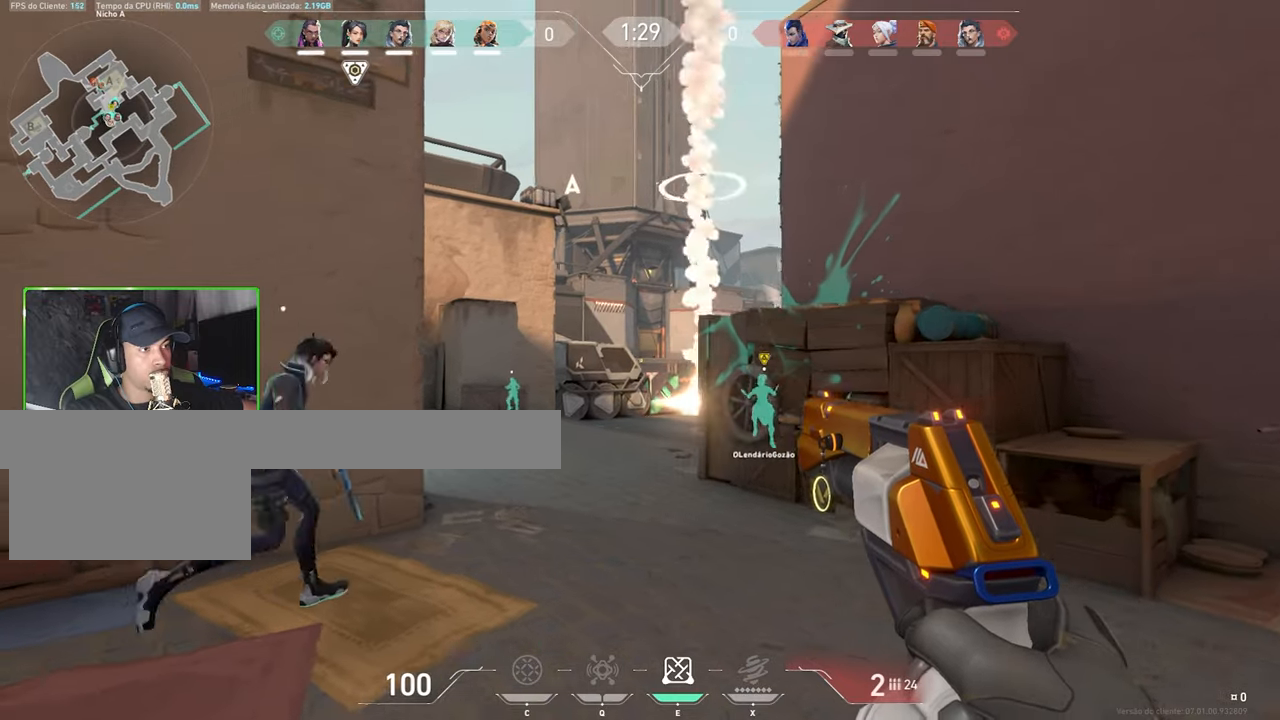
{"keys": ["d", "w"], "mouse": [], "mouse_move": "still", "events": [[117, "w", "down"], [317, "a", "up"], [350, "d", "down"]]}
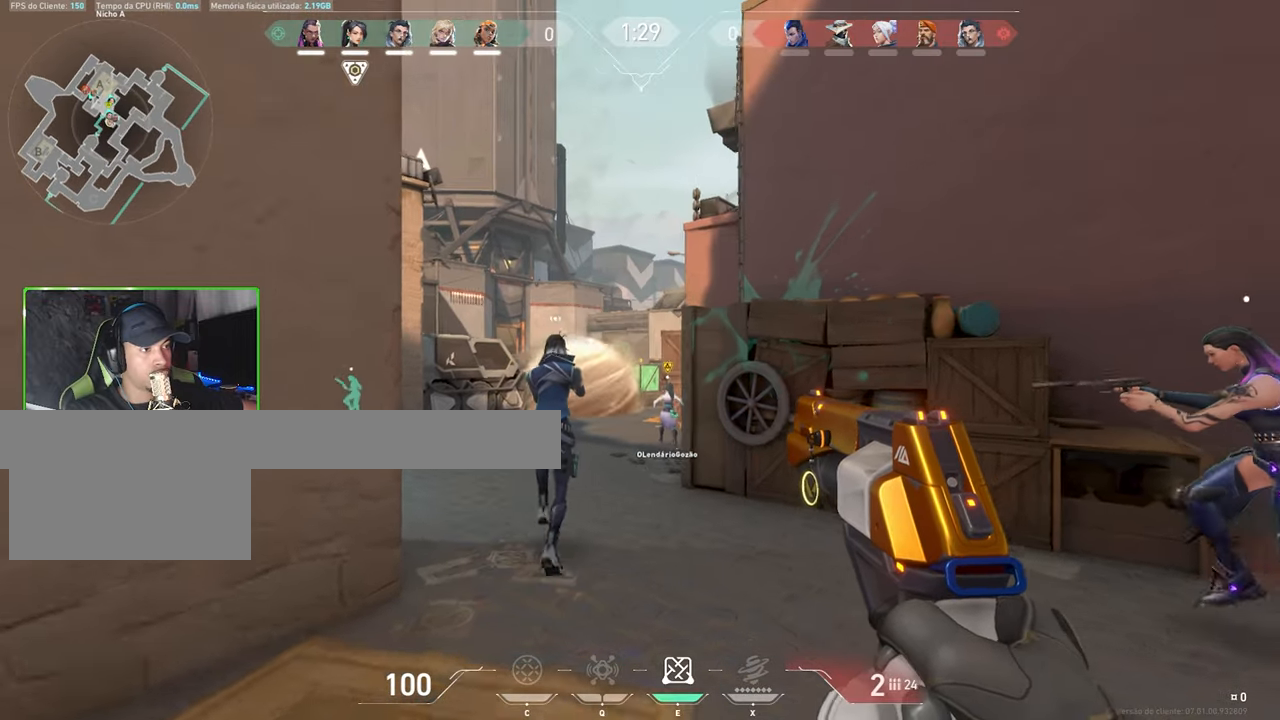
{"keys": ["a", "w"], "mouse": [], "mouse_move": "left", "events": [[50, "d", "up"], [83, "a", "down"], [183, "a", "up"], [333, "d", "down"], [433, "d", "up"], [483, "a", "down"]]}
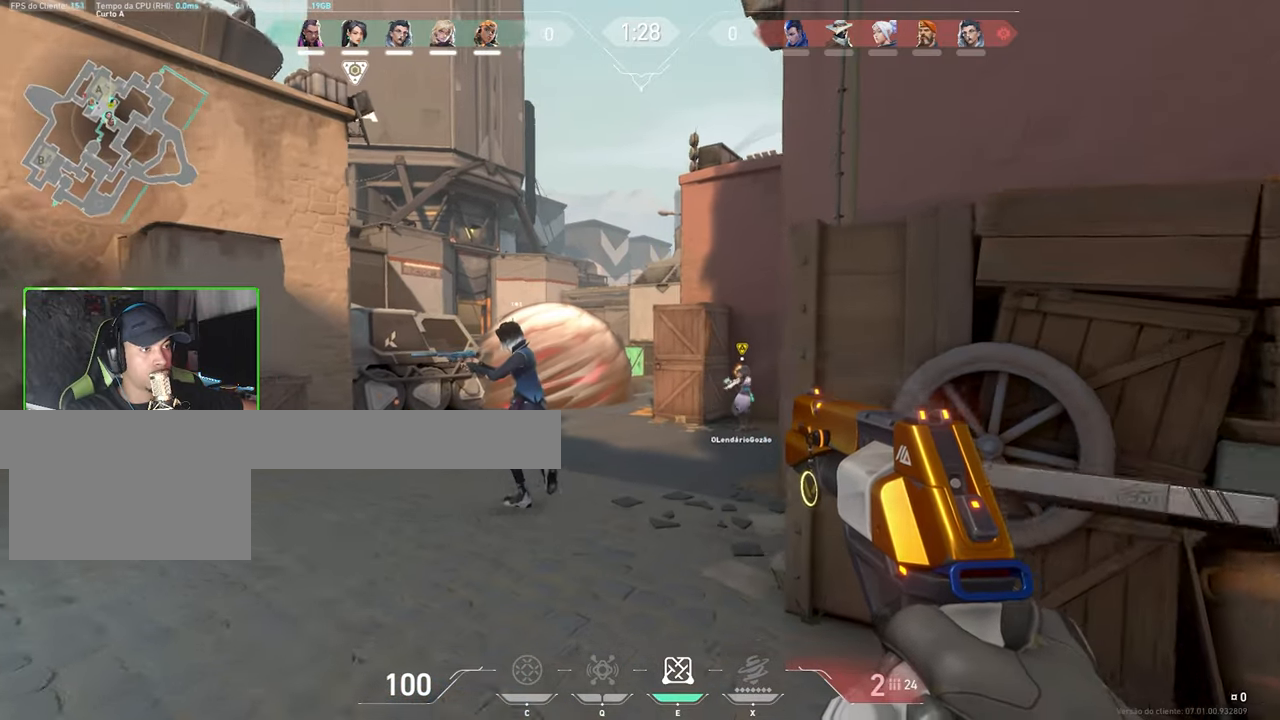
{"keys": ["d"], "mouse": [], "mouse_move": "right", "events": [[250, "a", "up"], [300, "d", "down"], [500, "w", "up"]]}
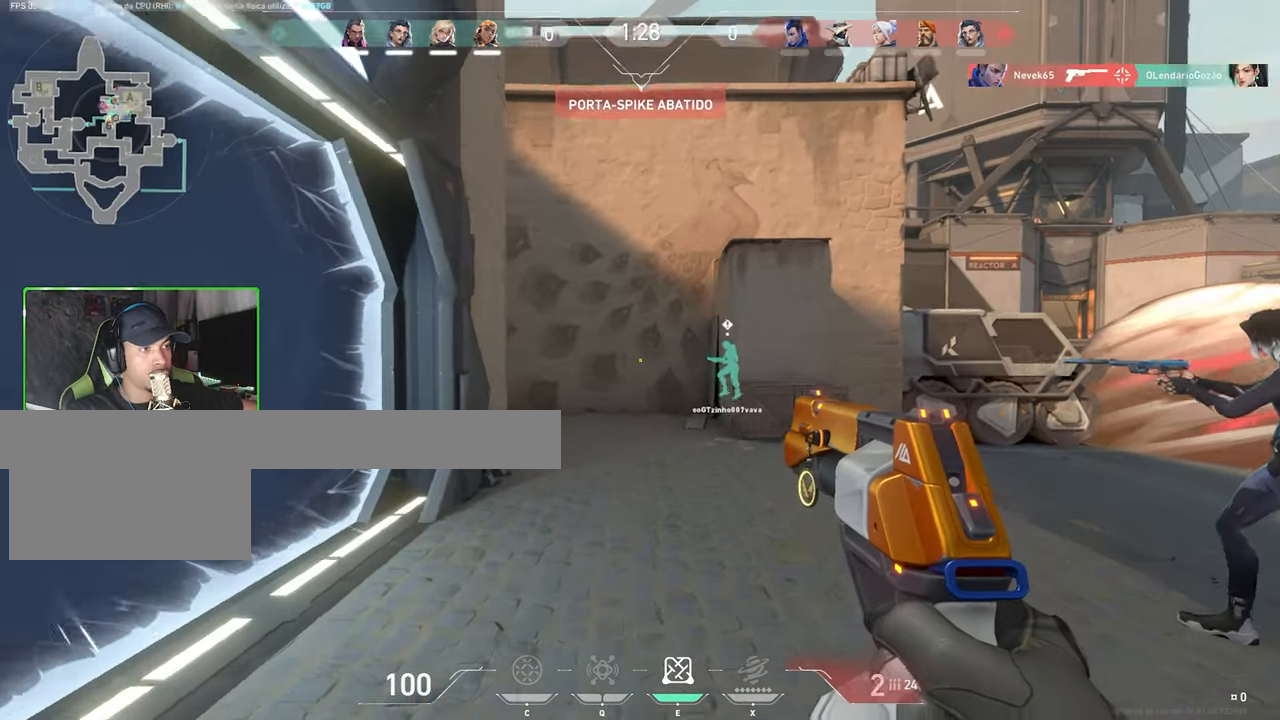
{"keys": ["d"], "mouse": [], "mouse_move": "still", "events": []}
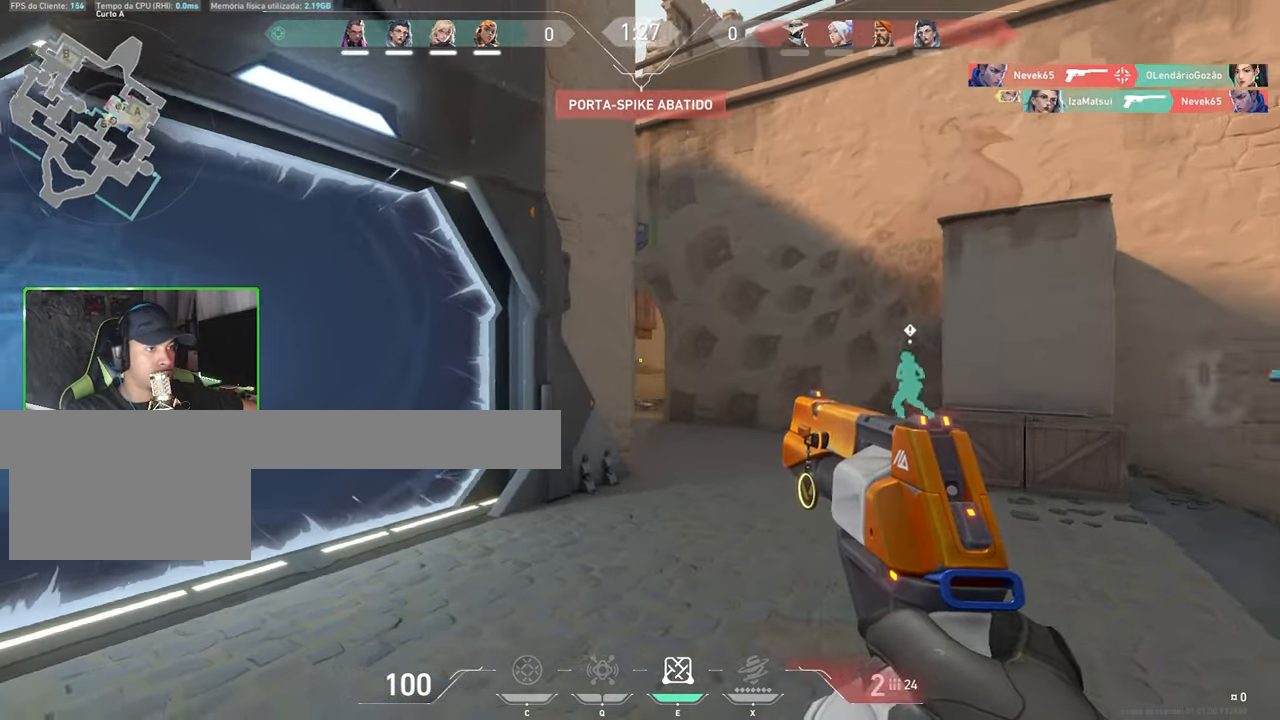
{"keys": ["a", "w"], "mouse": [], "mouse_move": "right", "events": [[100, "d", "up"], [150, "d", "down"], [300, "a", "down"], [350, "d", "up"], [433, "w", "down"]]}
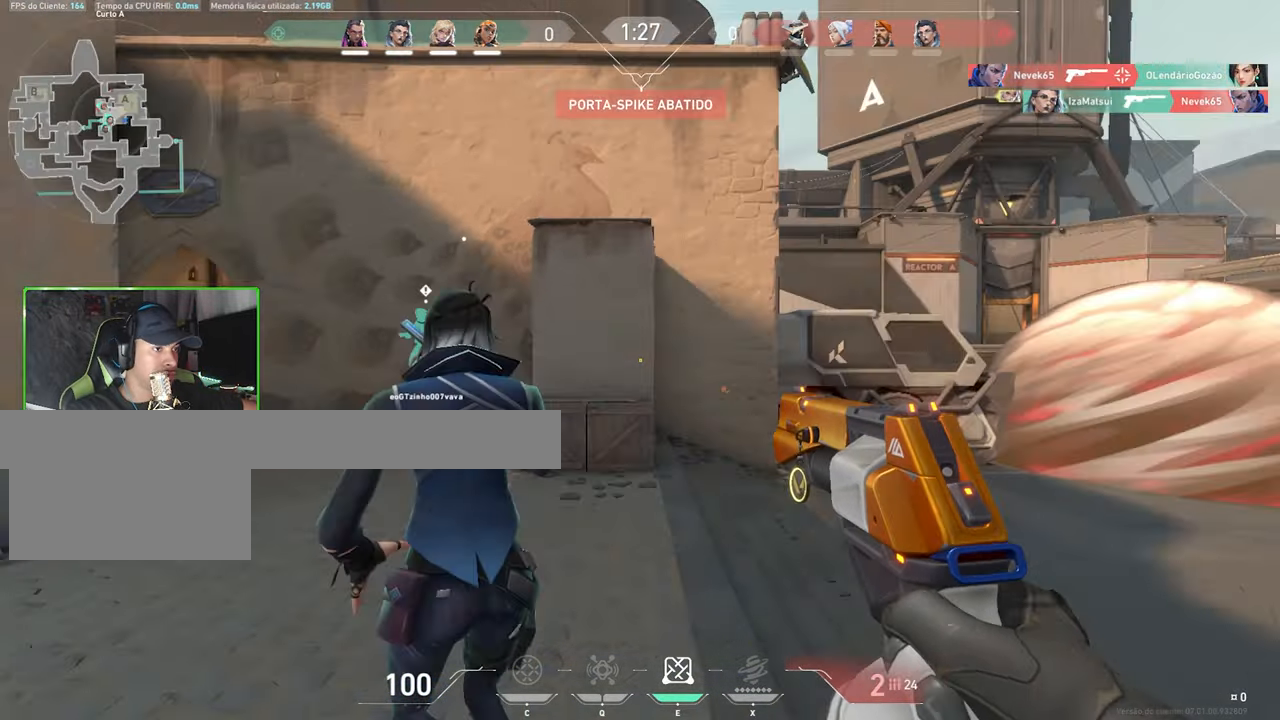
{"keys": ["a"], "mouse": [], "mouse_move": "left", "events": [[67, "w", "up"]]}
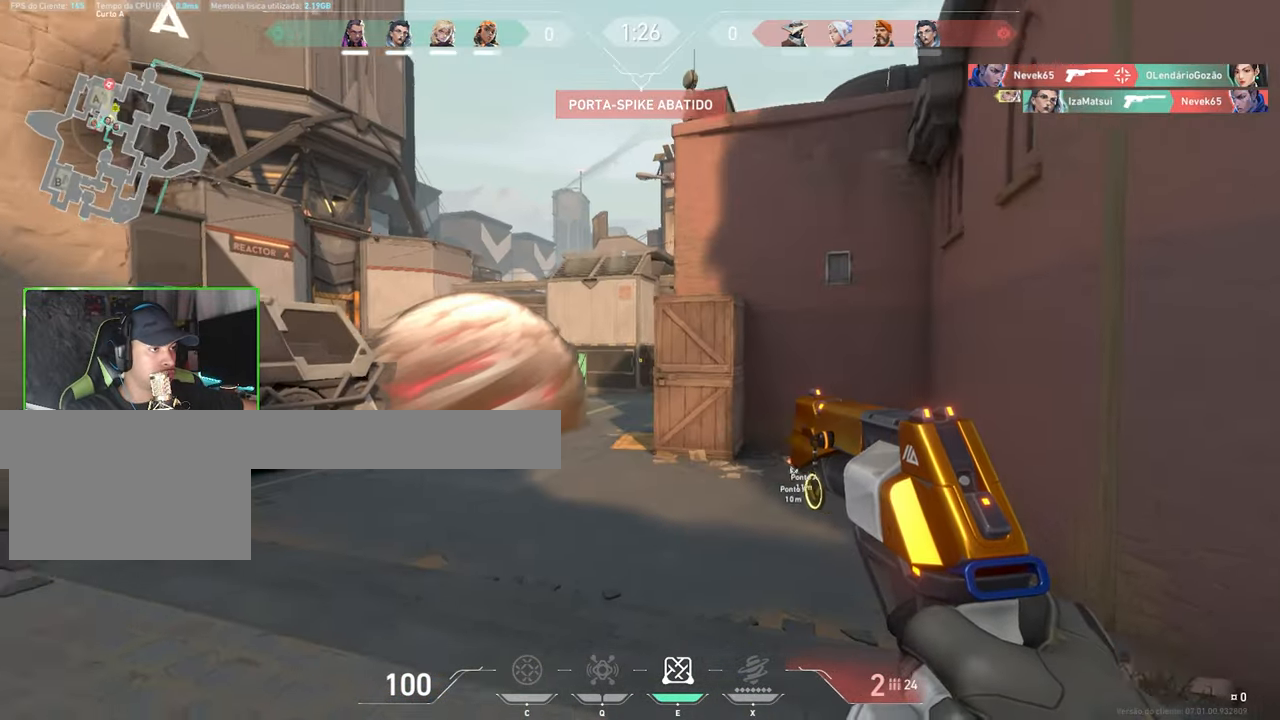
{"keys": ["a"], "mouse": [], "mouse_move": "still", "events": []}
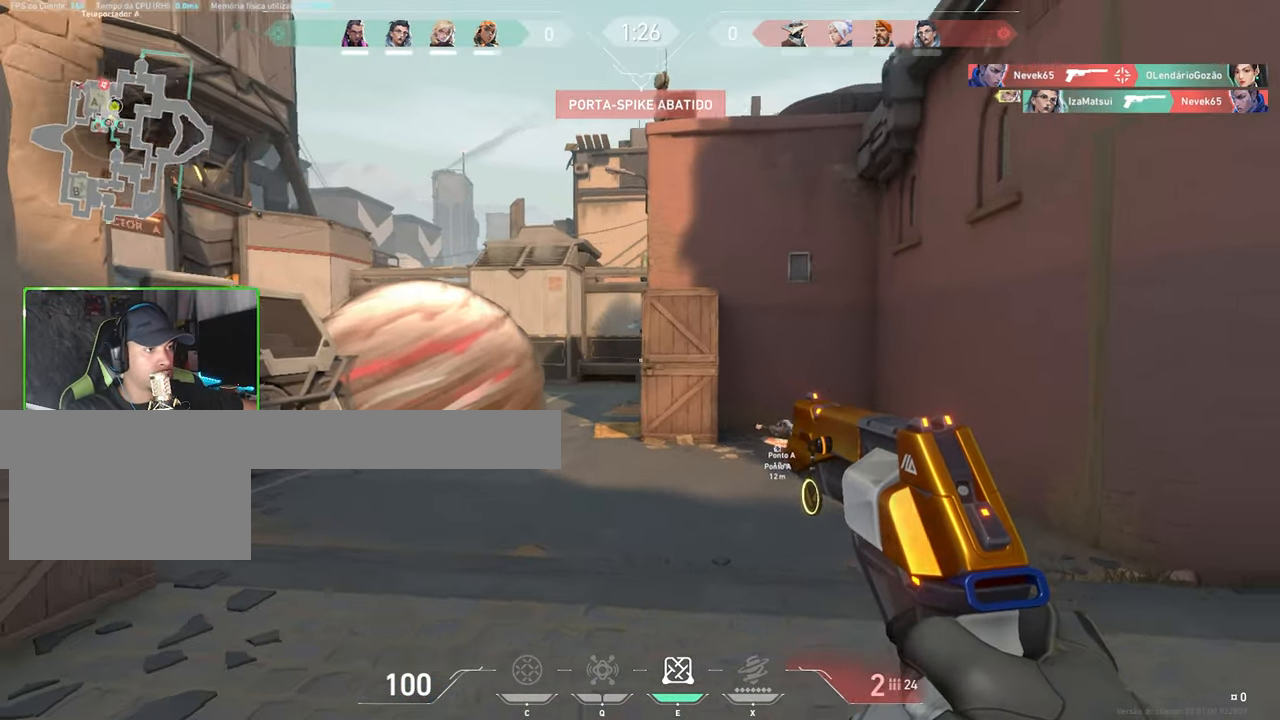
{"keys": ["a"], "mouse": [], "mouse_move": "left", "events": []}
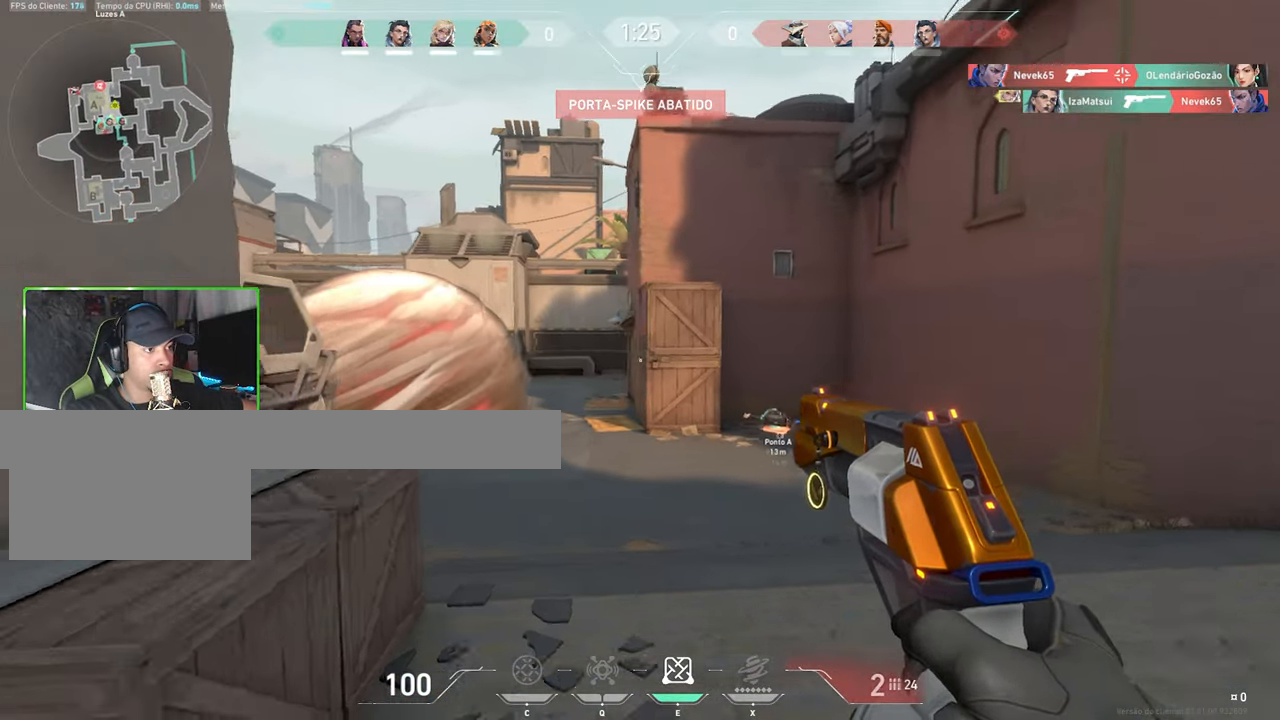
{"keys": ["d"], "mouse": [], "mouse_move": "still", "events": [[267, "a", "up"], [267, "d", "down"]]}
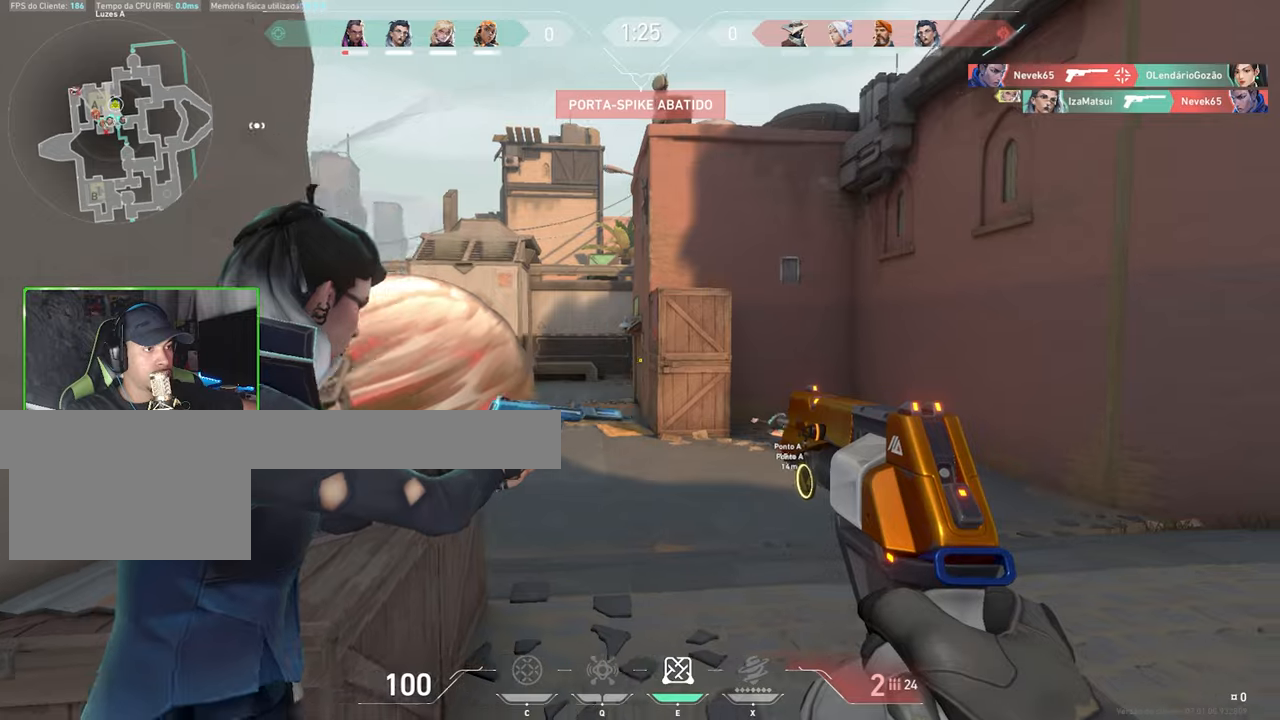
{"keys": ["d"], "mouse": [], "mouse_move": "still", "events": []}
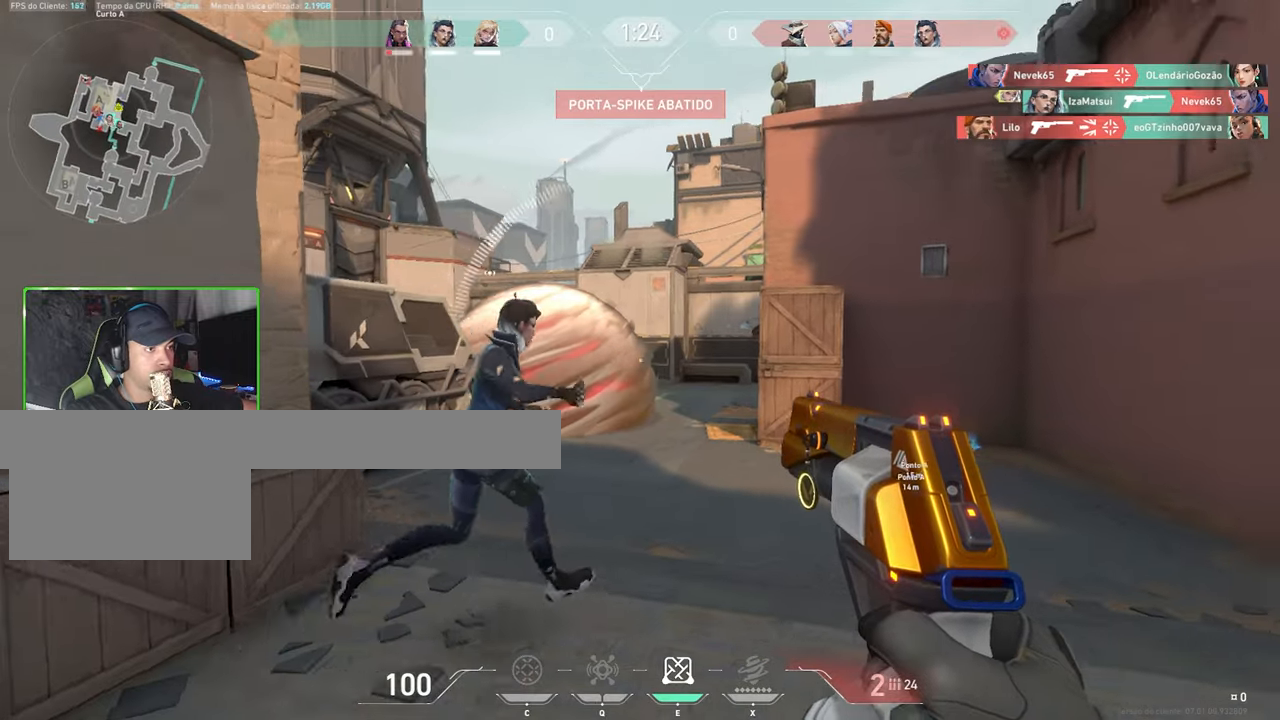
{"keys": ["d"], "mouse": [], "mouse_move": "right", "events": []}
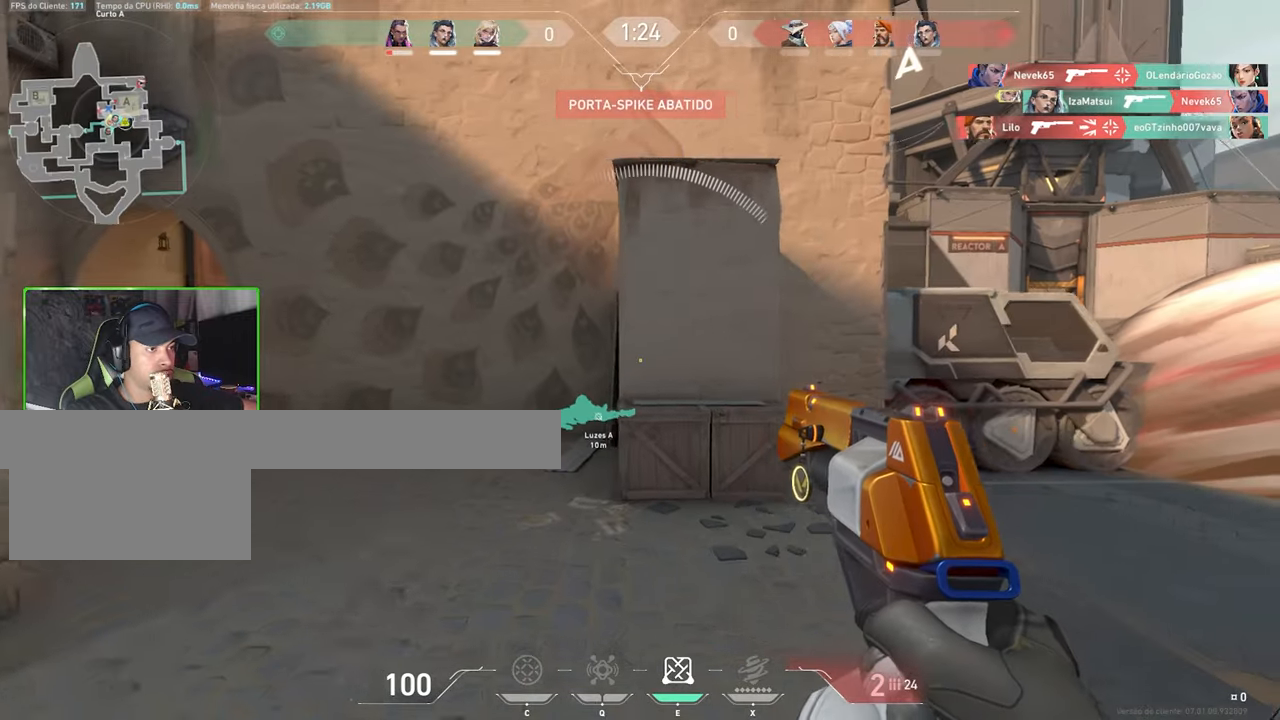
{"keys": ["d"], "mouse": [], "mouse_move": "up-right", "events": []}
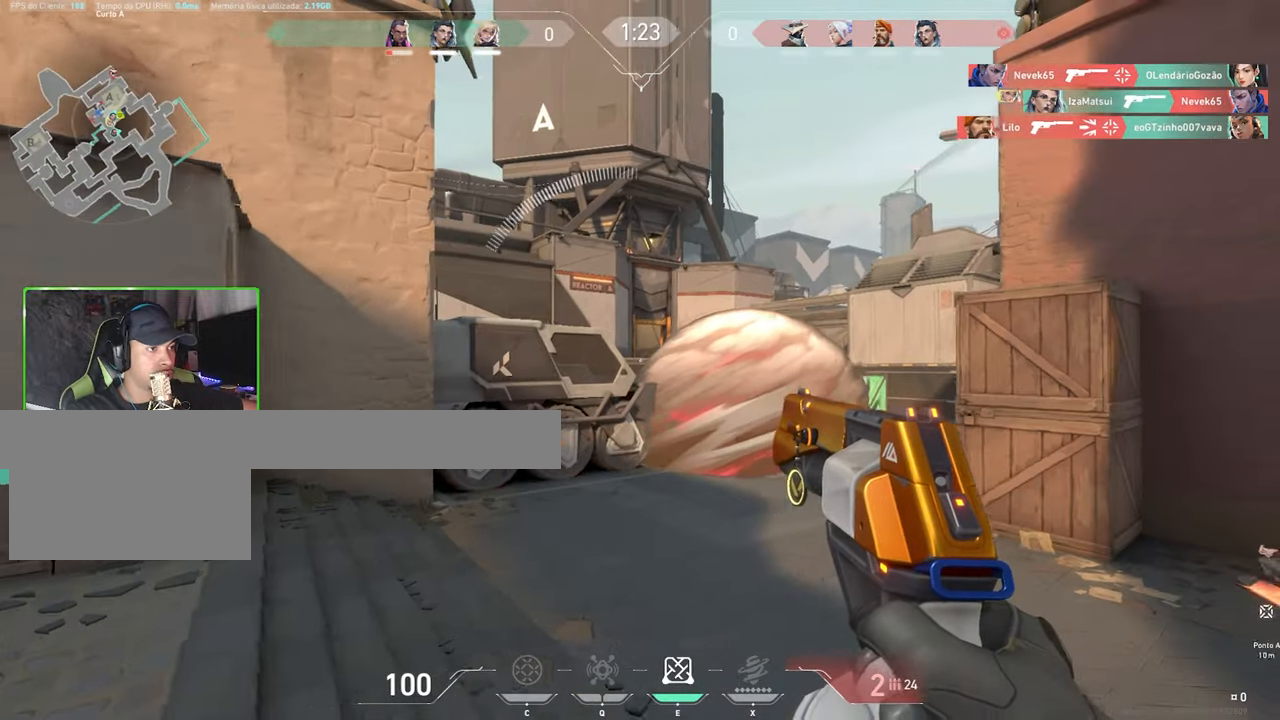
{"keys": [], "mouse": [], "mouse_move": "still", "events": [[67, "a", "down"], [67, "d", "up"], [350, "a", "up"]]}
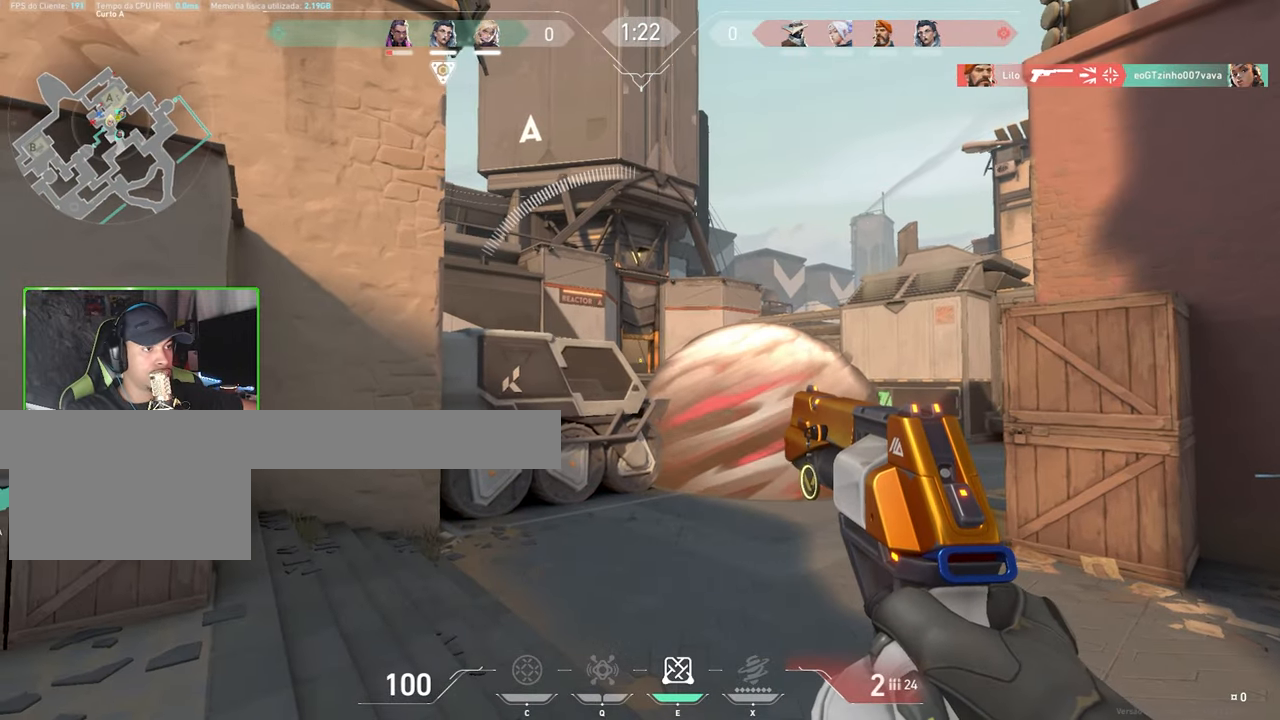
{"keys": ["a"], "mouse": [], "mouse_move": "still", "events": [[234, "a", "down"], [234, "mouse_left", "down"], [334, "mouse_left", "up"]]}
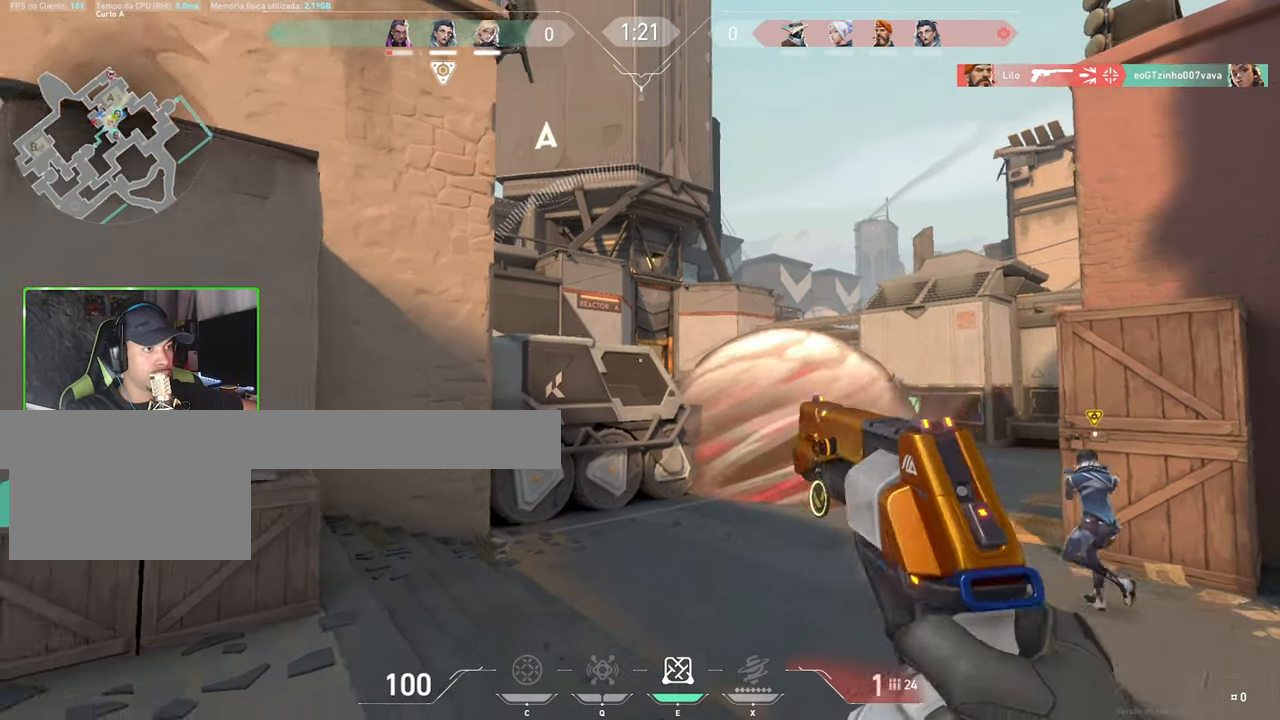
{"keys": ["a", "r"], "mouse": [], "mouse_move": "down", "events": [[117, "mouse_left", "down"], [200, "mouse_left", "up"], [434, "r", "down"]]}
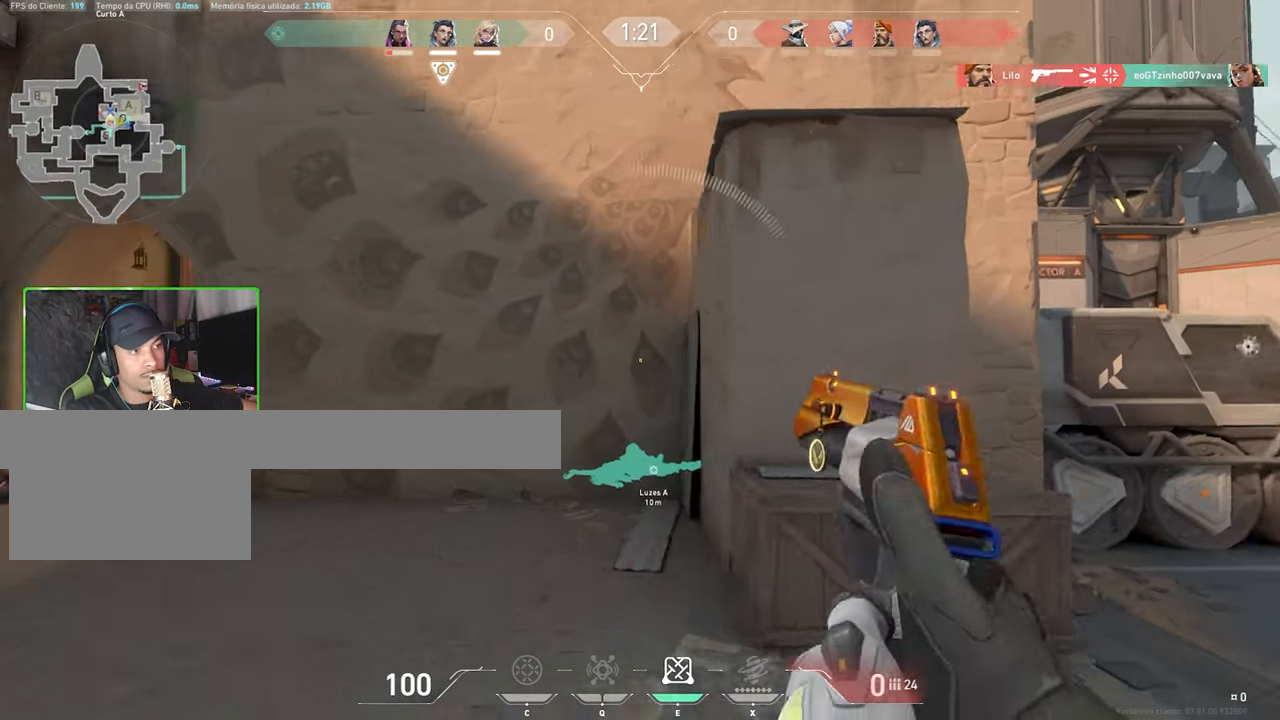
{"keys": ["d", "shift"], "mouse": [], "mouse_move": "right", "events": [[34, "r", "up"], [184, "a", "up"], [184, "w", "down"], [334, "d", "down"], [334, "shift", "down"], [434, "w", "up"]]}
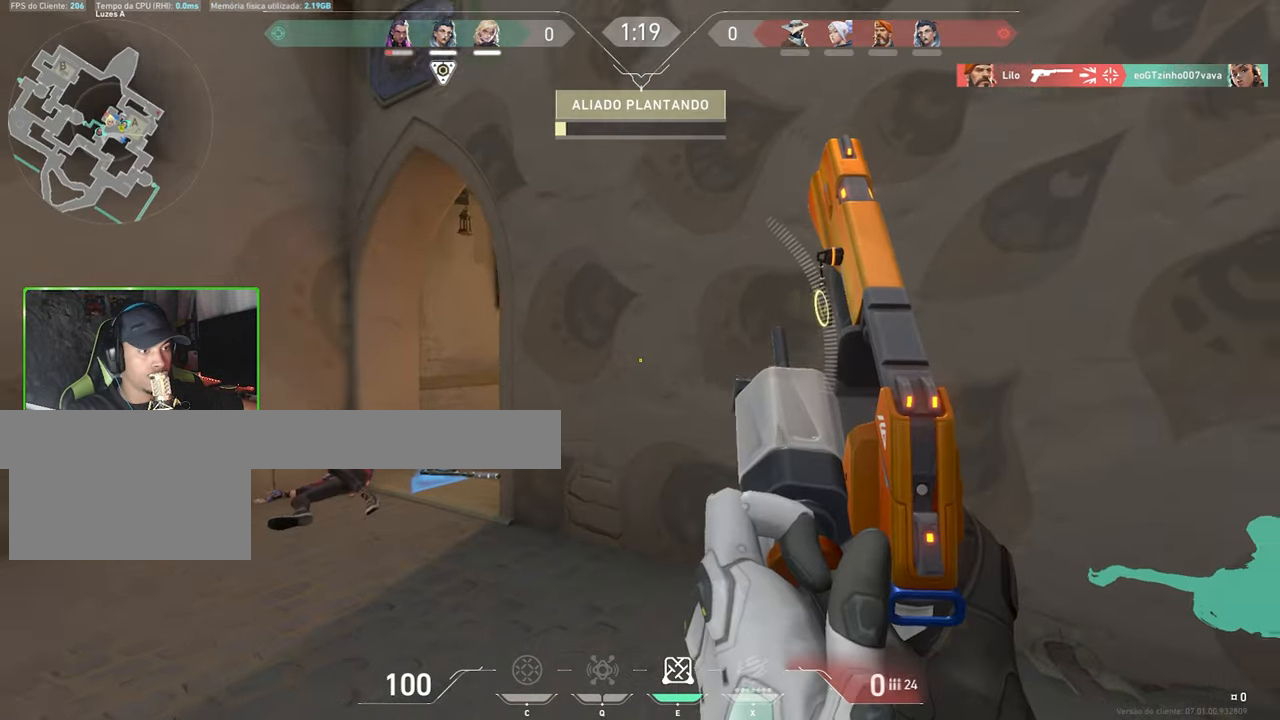
{"keys": ["d", "shift"], "mouse": [], "mouse_move": "left", "events": []}
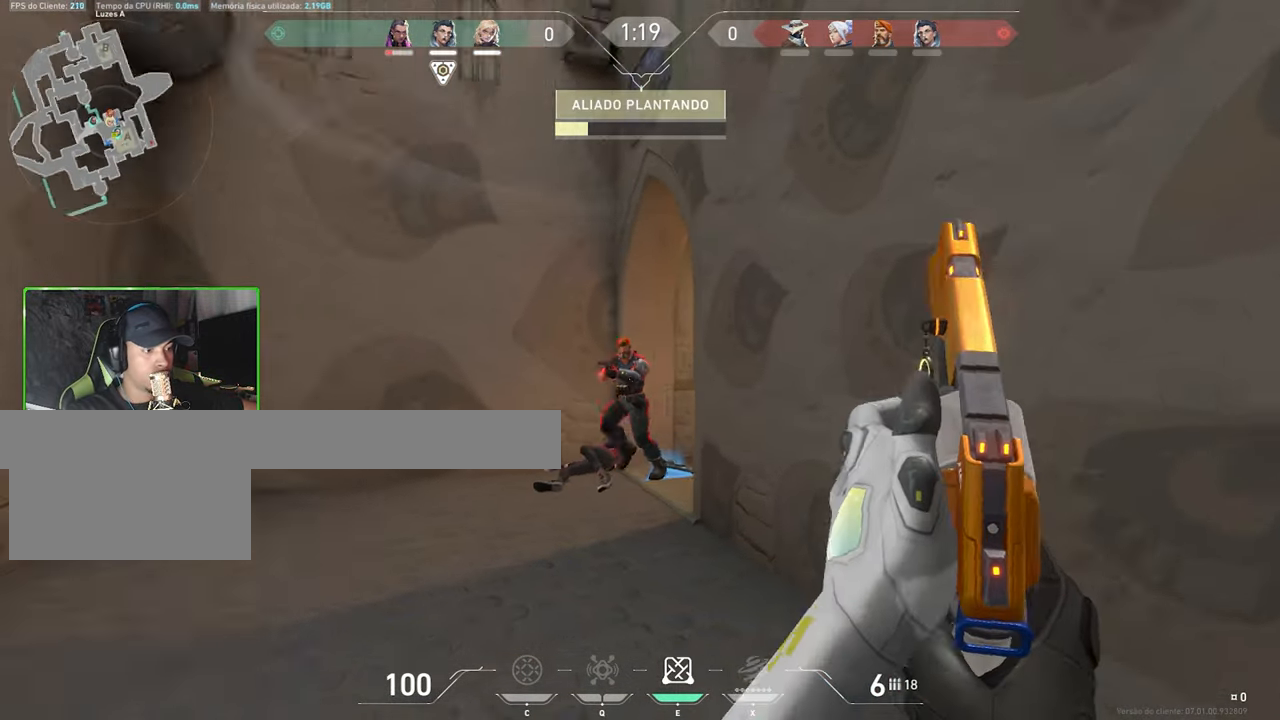
{"keys": ["a"], "mouse": [], "mouse_move": "right", "events": [[184, "s", "down"], [300, "shift", "up"], [400, "a", "down"], [400, "d", "up"], [450, "s", "up"]]}
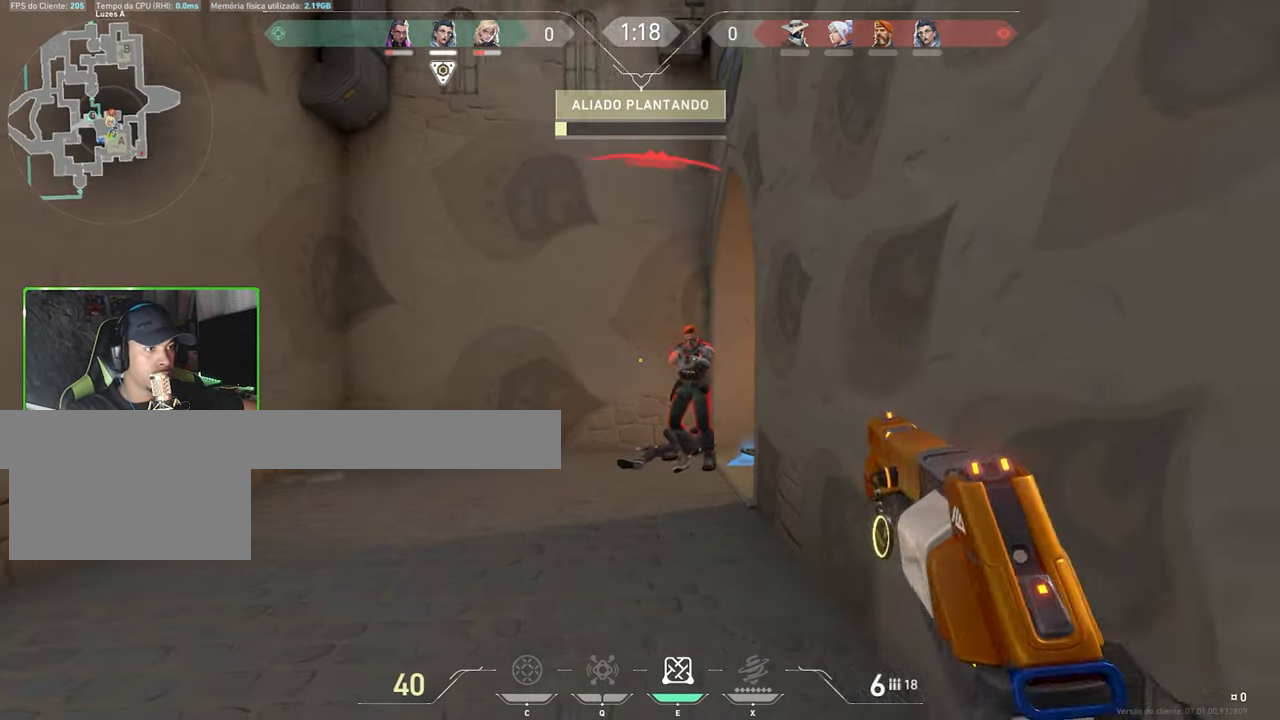
{"keys": ["ctrl", "shift"], "mouse": [], "mouse_move": "down-right", "events": [[100, "ctrl", "down"], [100, "shift", "down"], [100, "space", "down"], [184, "space", "up"], [234, "a", "up"], [234, "mouse_left", "down"], [384, "mouse_left", "up"]]}
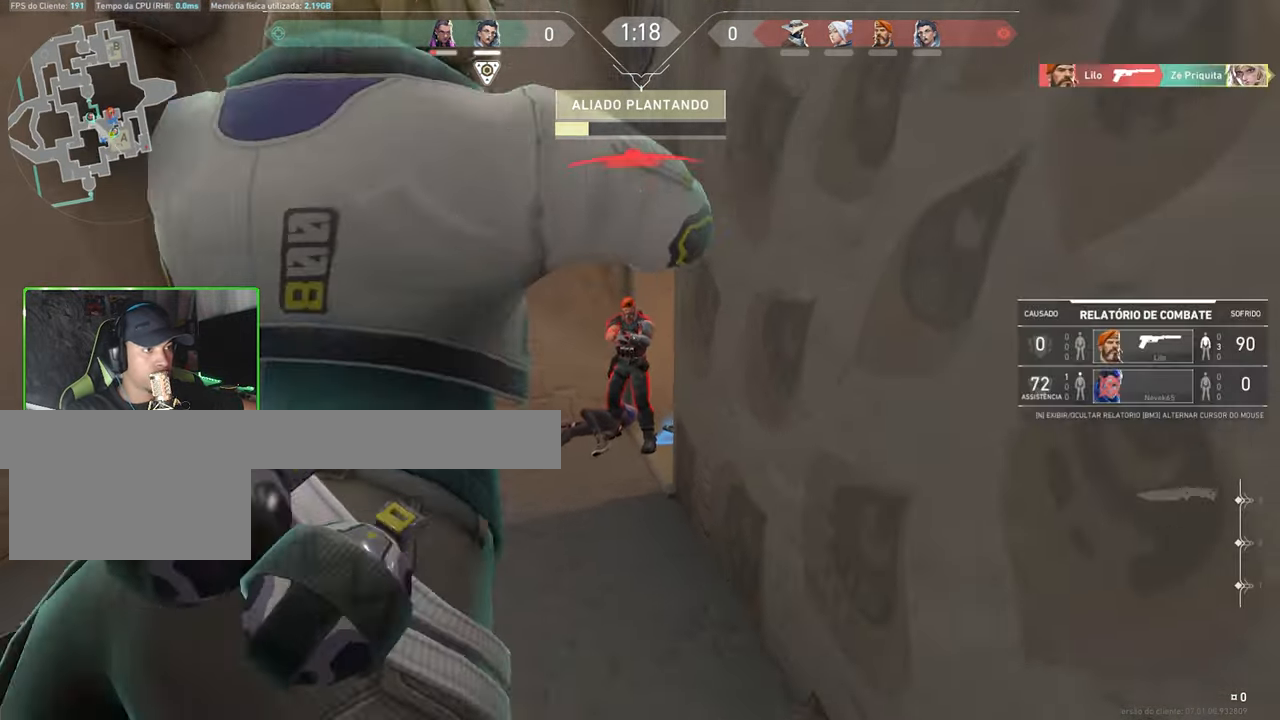
{"keys": [], "mouse": [], "mouse_move": "still", "events": [[50, "a", "down"], [50, "ctrl", "up"], [50, "shift", "up"], [150, "a", "up"]]}
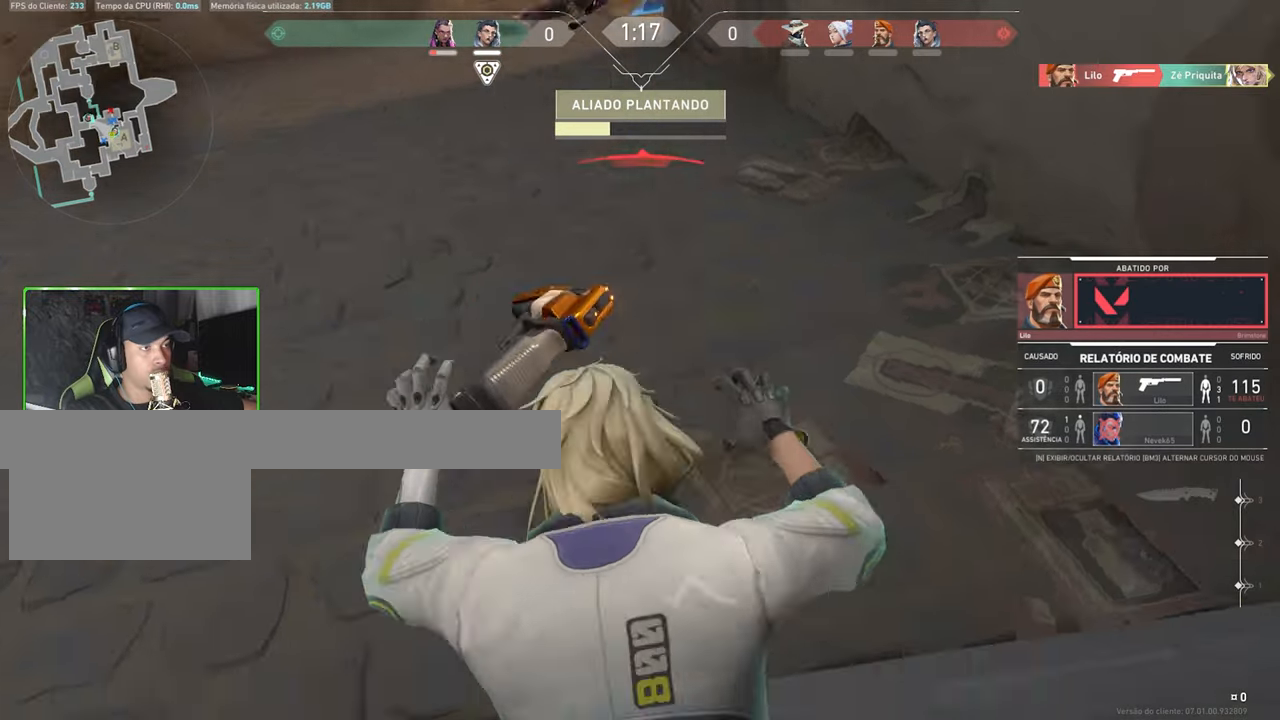
{"keys": [], "mouse": [], "mouse_move": "still", "events": []}